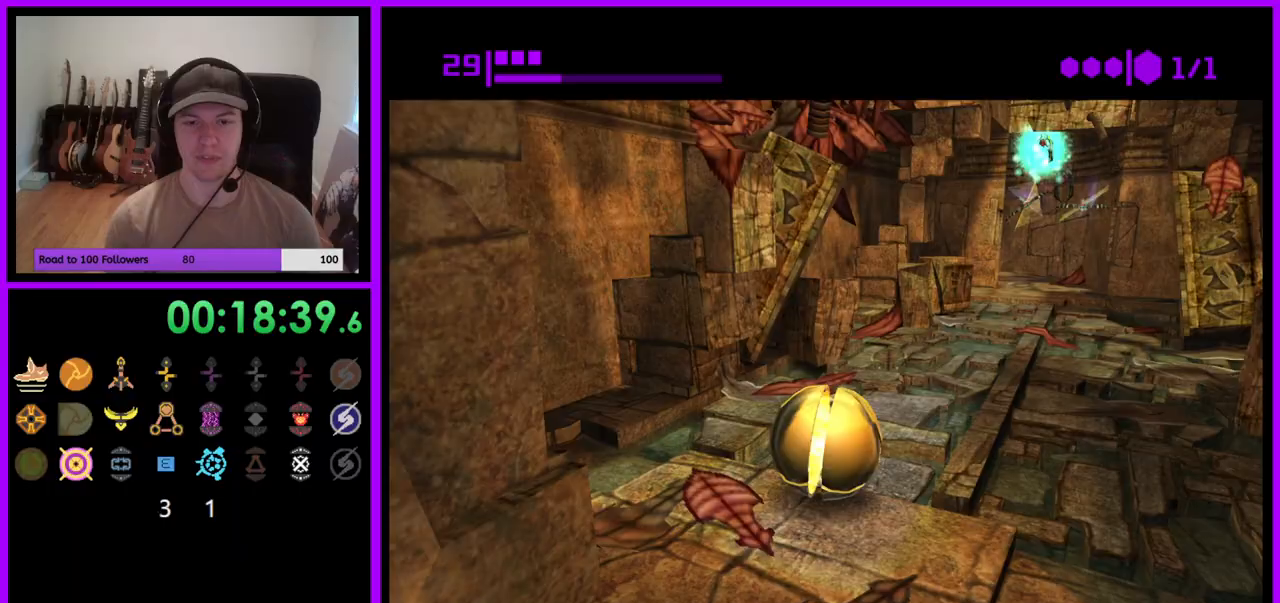
Gameplay with a controller (Nintendo layout); each line is a JSON object with the inputs held at the frame after it. "events" lists button and stick changes between this image and that frame as [ms after this image, input, new state], when the widget could be followed in between. Not read: L3 R3 START Z.
{"buttons": [], "left_stick": "up", "right_stick": "center", "events": [[383, "left_stick", "up"]]}
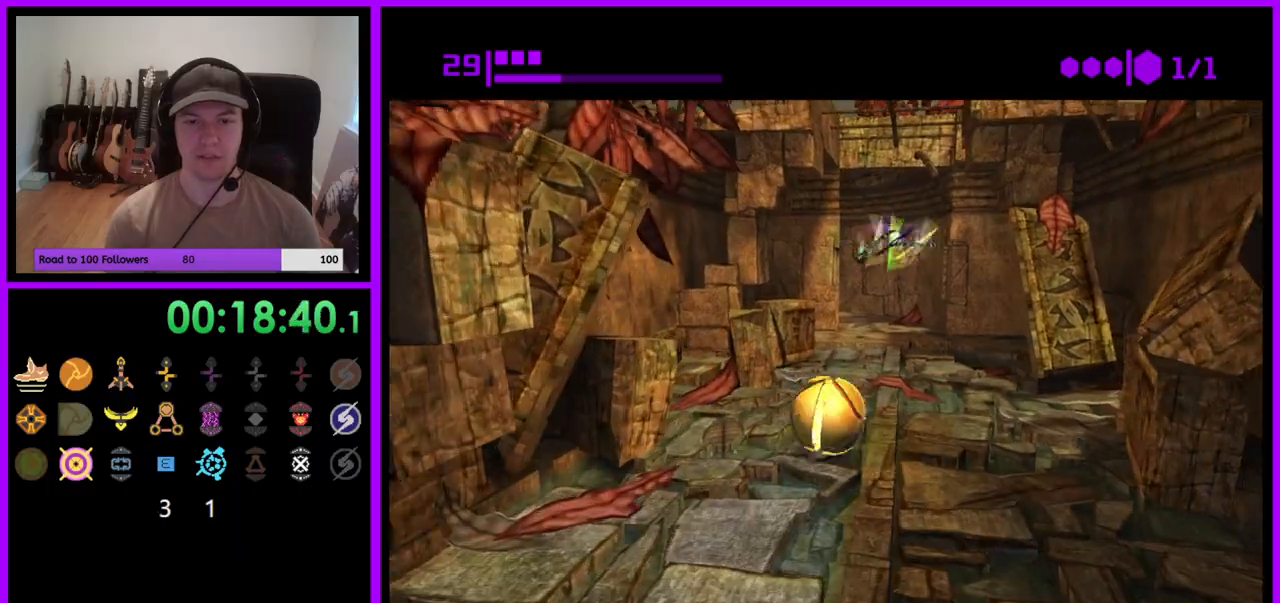
{"buttons": [], "left_stick": "up", "right_stick": "center", "events": []}
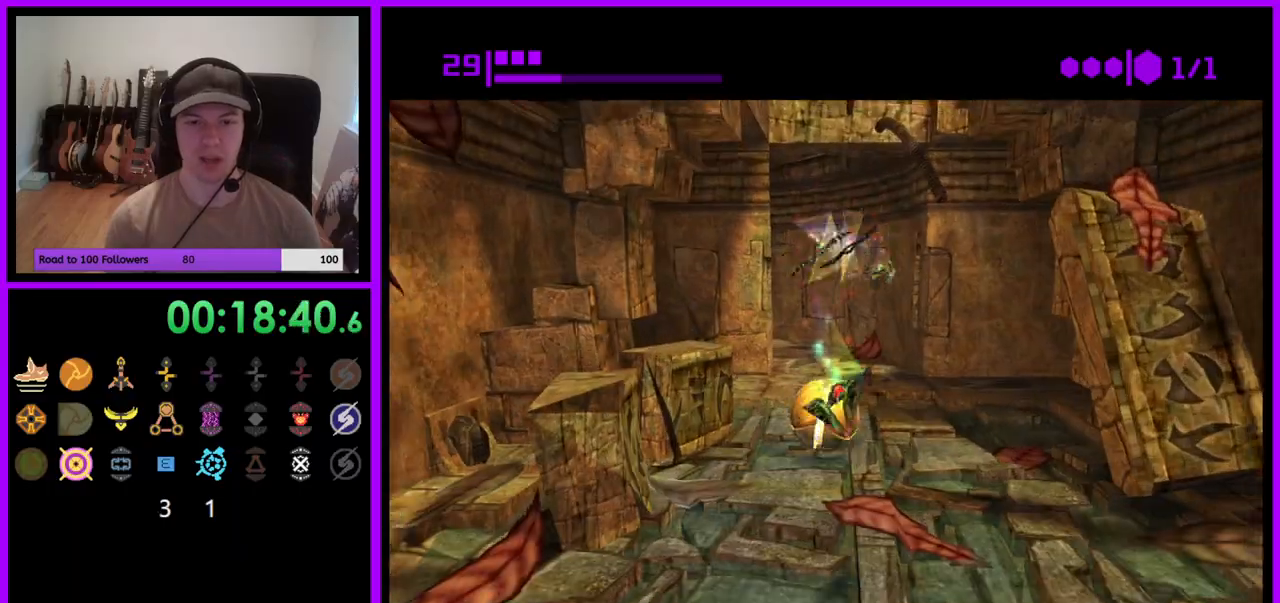
{"buttons": [], "left_stick": "up", "right_stick": "center", "events": [[83, "left_stick", "up-right"], [183, "left_stick", "up"]]}
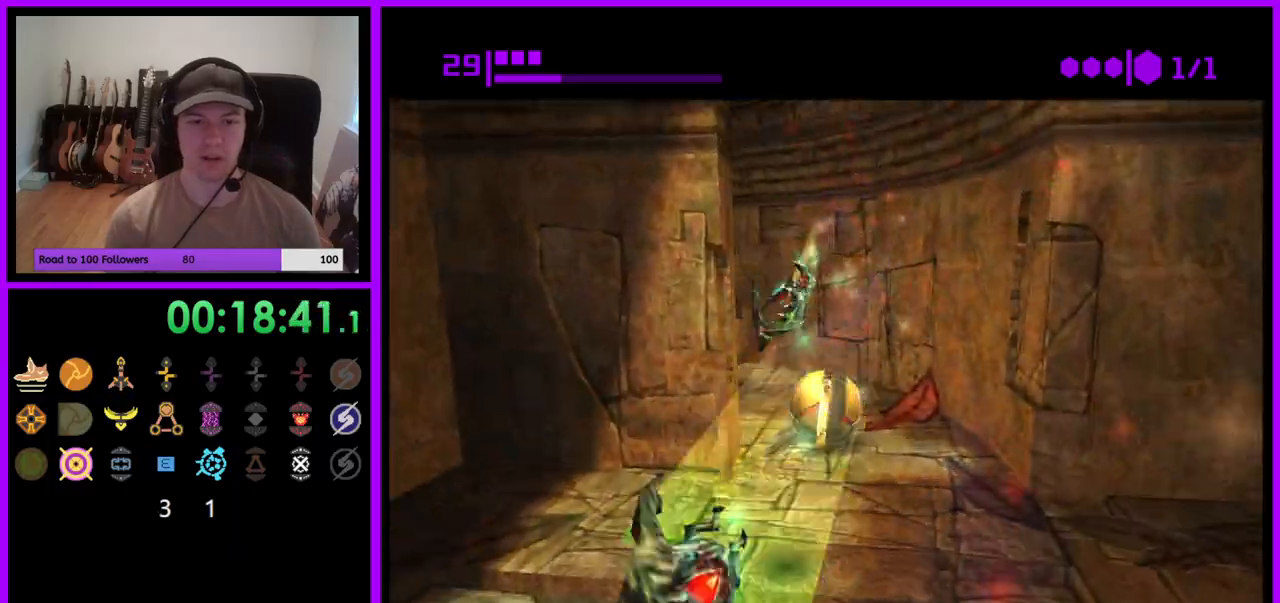
{"buttons": [], "left_stick": "up-left", "right_stick": "center", "events": [[83, "left_stick", "left"], [200, "left_stick", "down-left"], [383, "X", "down"], [400, "left_stick", "left"], [500, "X", "up"], [500, "left_stick", "up-left"]]}
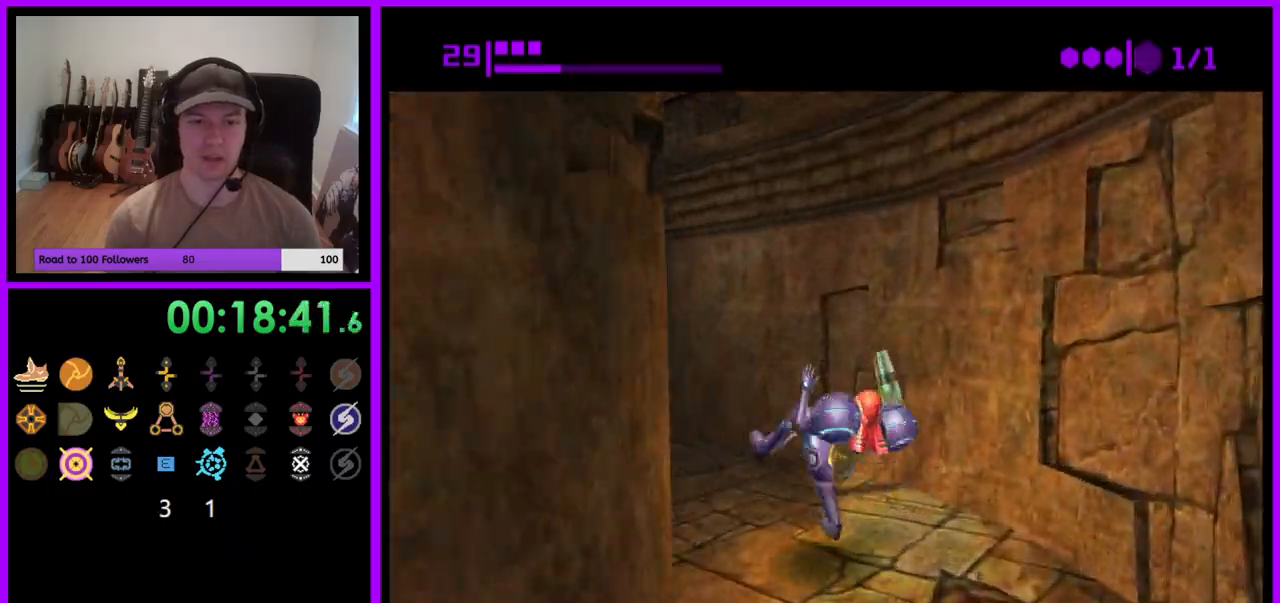
{"buttons": ["A"], "left_stick": "up", "right_stick": "center", "events": [[100, "left_stick", "up"], [483, "A", "down"]]}
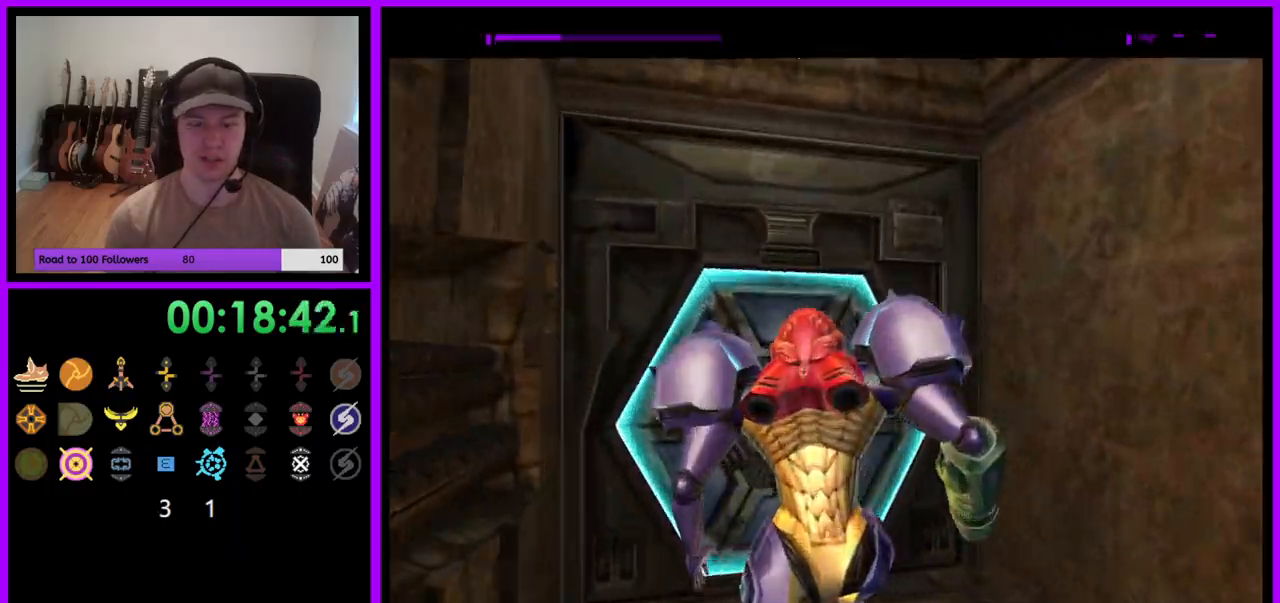
{"buttons": ["A"], "left_stick": "down-left", "right_stick": "center", "events": [[133, "A", "up"], [217, "A", "down"], [233, "A", "up"], [283, "left_stick", "up-left"], [300, "A", "down"], [400, "A", "up"], [433, "left_stick", "down-left"], [483, "A", "down"]]}
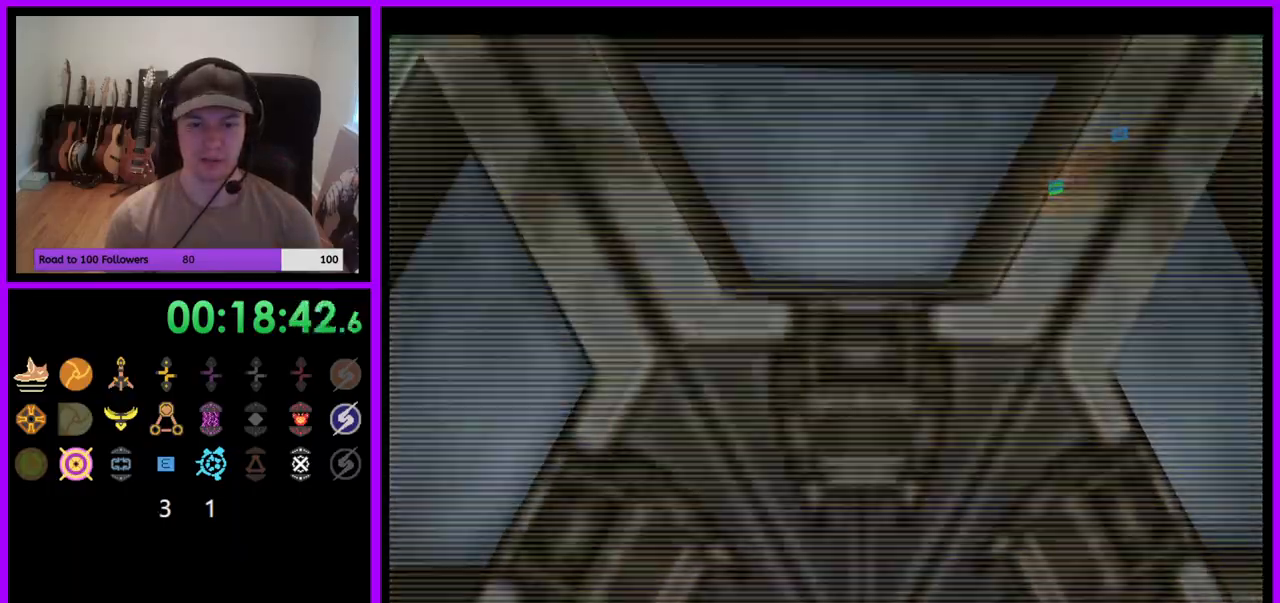
{"buttons": [], "left_stick": "center", "right_stick": "center", "events": [[50, "A", "up"], [133, "left_stick", "down"], [150, "A", "down"], [250, "A", "up"], [333, "left_stick", "center"], [350, "A", "down"], [417, "A", "up"]]}
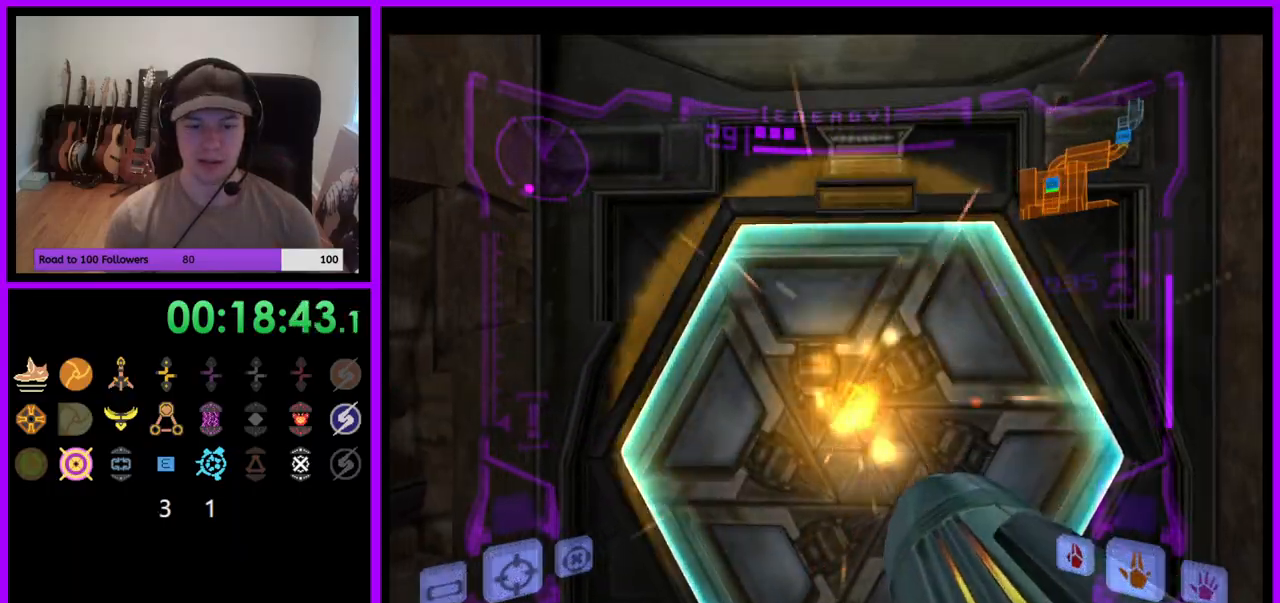
{"buttons": ["L1"], "left_stick": "up", "right_stick": "center", "events": [[300, "left_stick", "up"], [417, "L1", "down"]]}
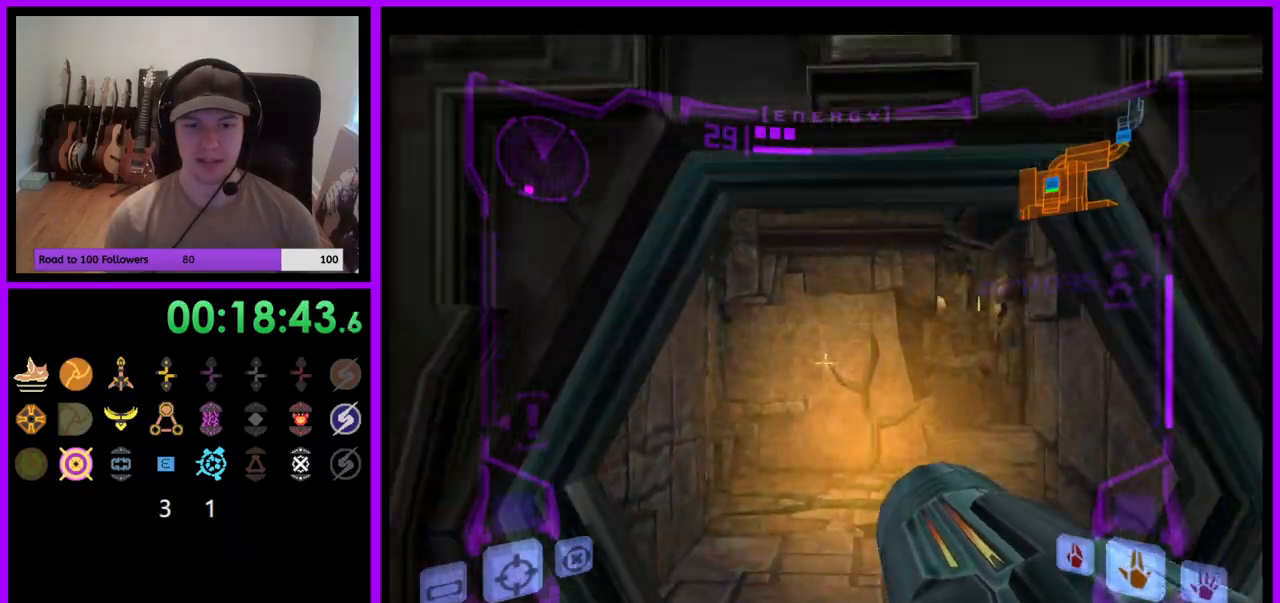
{"buttons": ["L1"], "left_stick": "up", "right_stick": "center", "events": []}
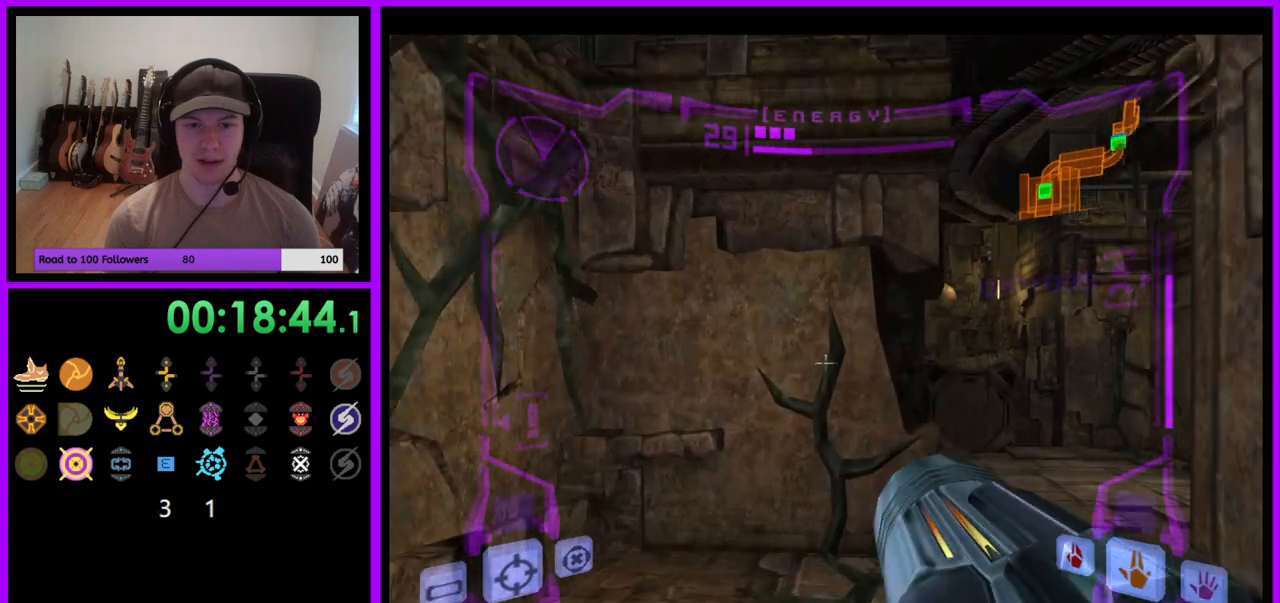
{"buttons": ["L1"], "left_stick": "up-right", "right_stick": "center", "events": [[183, "left_stick", "up-right"]]}
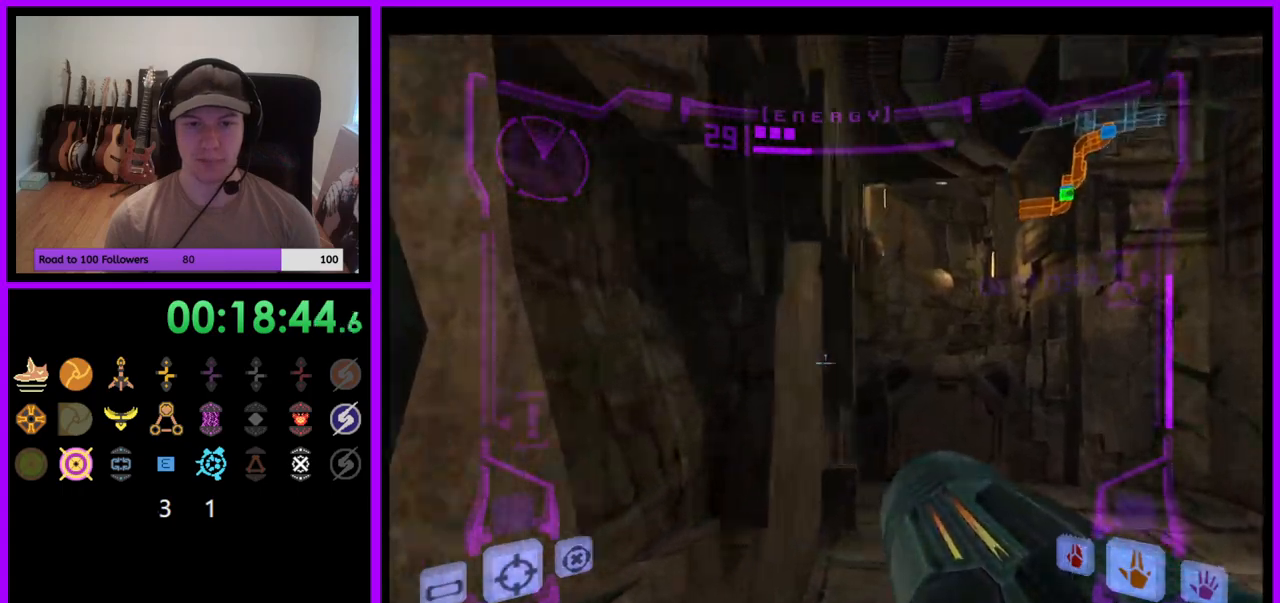
{"buttons": ["B", "L1"], "left_stick": "up", "right_stick": "center", "events": [[383, "left_stick", "up"], [467, "B", "down"]]}
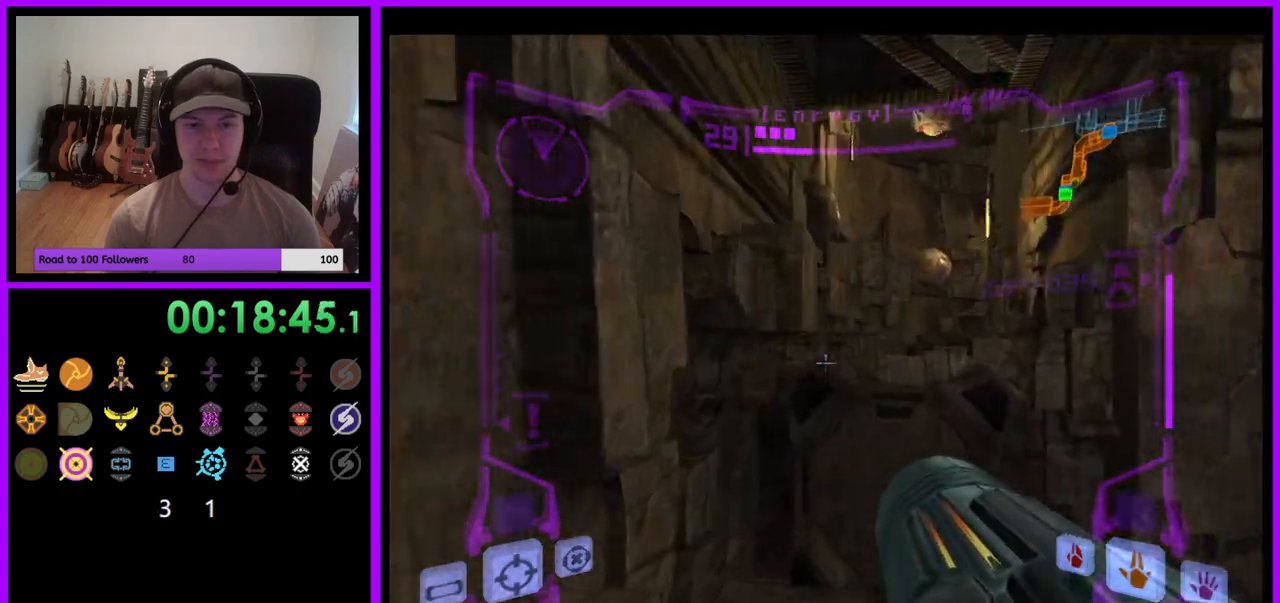
{"buttons": [], "left_stick": "up-right", "right_stick": "center", "events": [[83, "left_stick", "up-right"], [117, "B", "up"], [183, "left_stick", "up"], [250, "L1", "up"], [433, "left_stick", "up-right"]]}
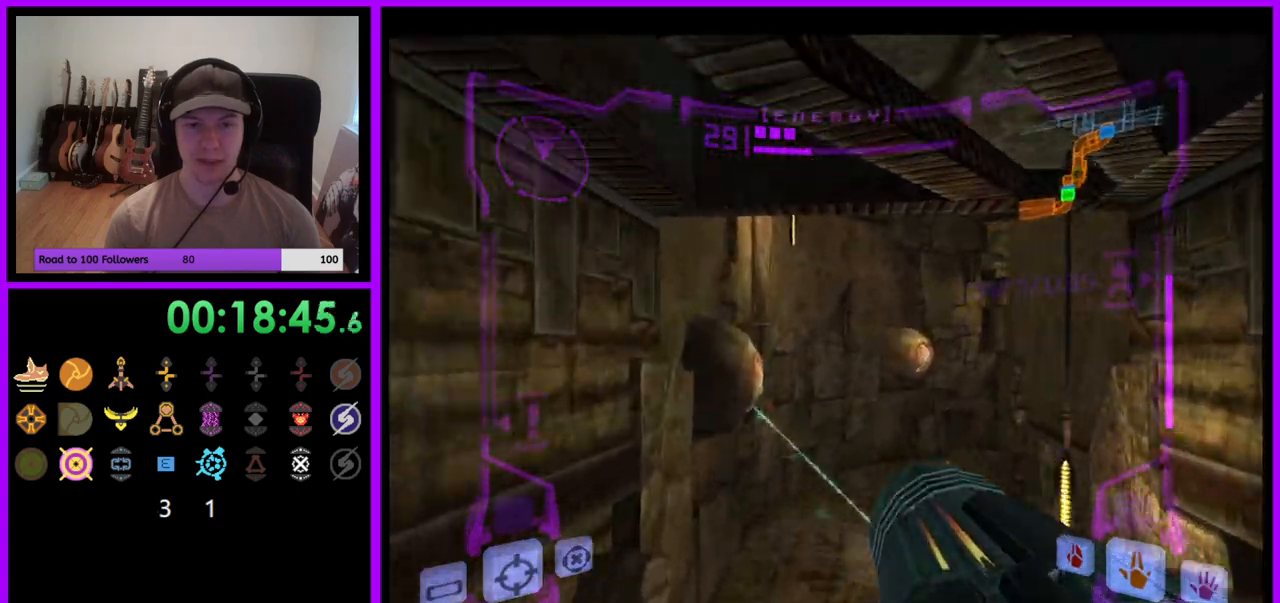
{"buttons": ["L1"], "left_stick": "up", "right_stick": "center", "events": [[117, "left_stick", "up"], [417, "L1", "down"]]}
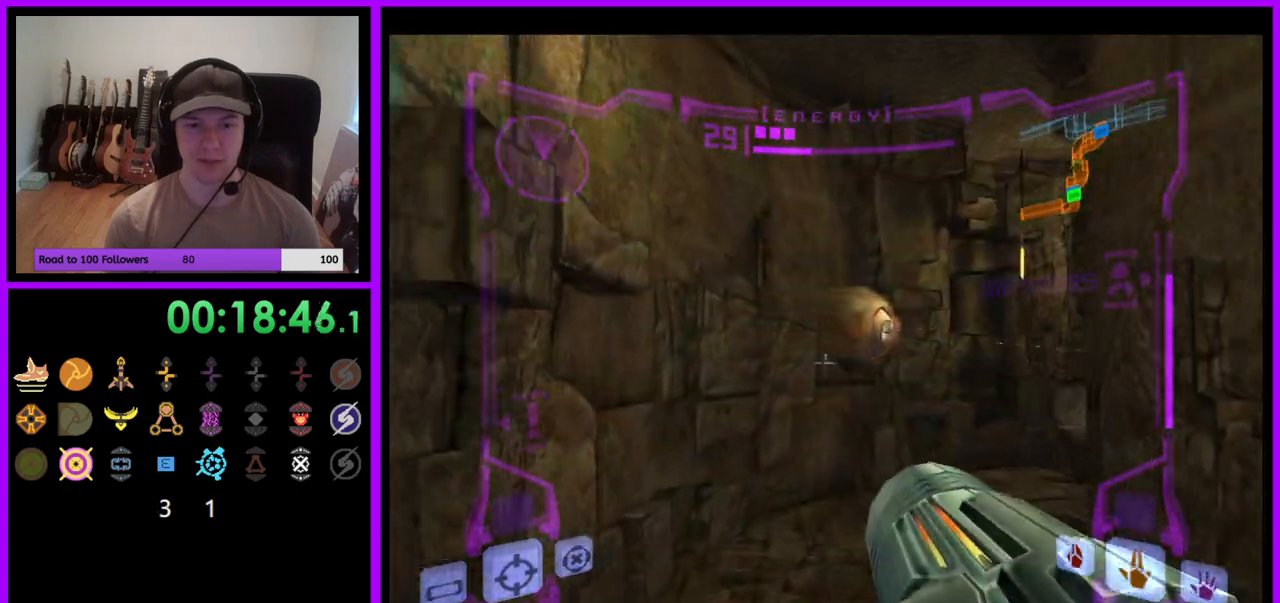
{"buttons": [], "left_stick": "up-right", "right_stick": "center", "events": [[150, "A", "down"], [150, "L1", "up"], [217, "left_stick", "up-right"], [233, "A", "up"]]}
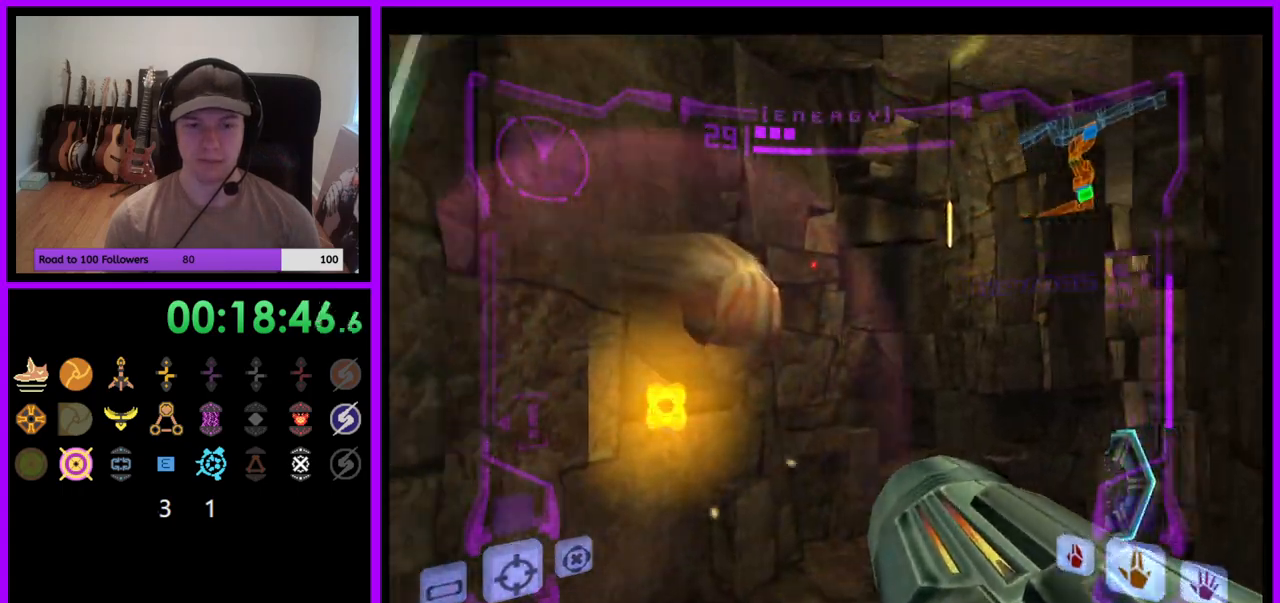
{"buttons": ["L1"], "left_stick": "up", "right_stick": "center", "events": [[283, "left_stick", "up"], [367, "L1", "down"]]}
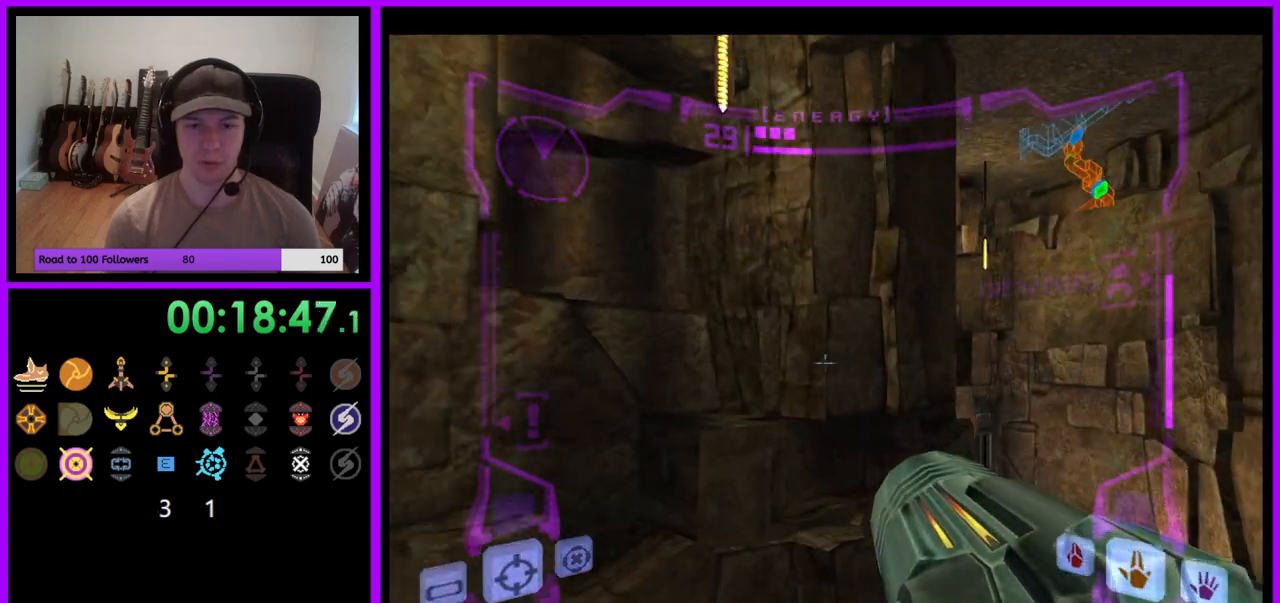
{"buttons": ["L1"], "left_stick": "up-right", "right_stick": "center", "events": [[50, "left_stick", "up-right"]]}
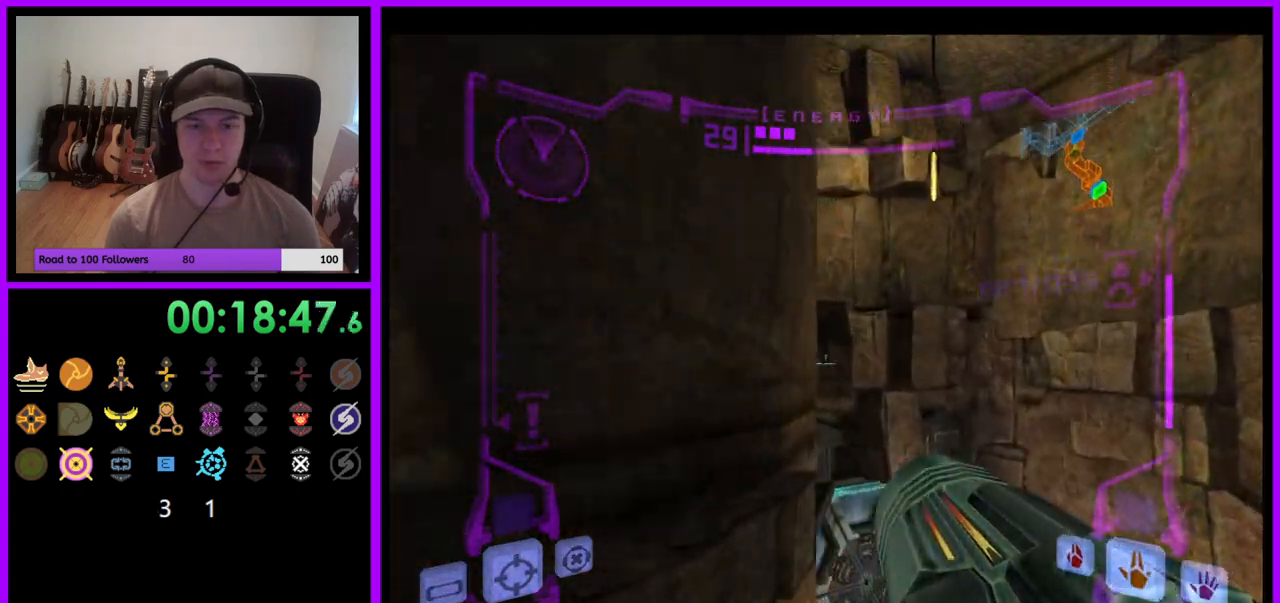
{"buttons": [], "left_stick": "left", "right_stick": "center", "events": [[217, "L1", "up"], [300, "left_stick", "up-left"], [417, "left_stick", "left"]]}
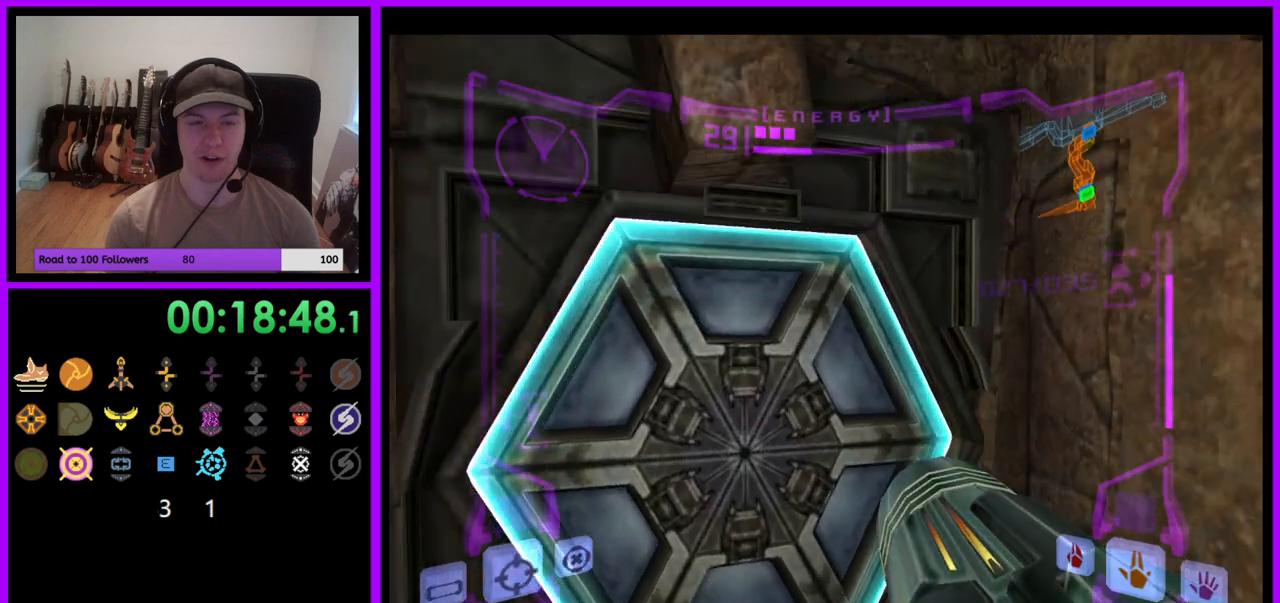
{"buttons": [], "left_stick": "left", "right_stick": "center", "events": [[100, "A", "down"], [167, "A", "up"], [200, "left_stick", "center"], [450, "left_stick", "left"]]}
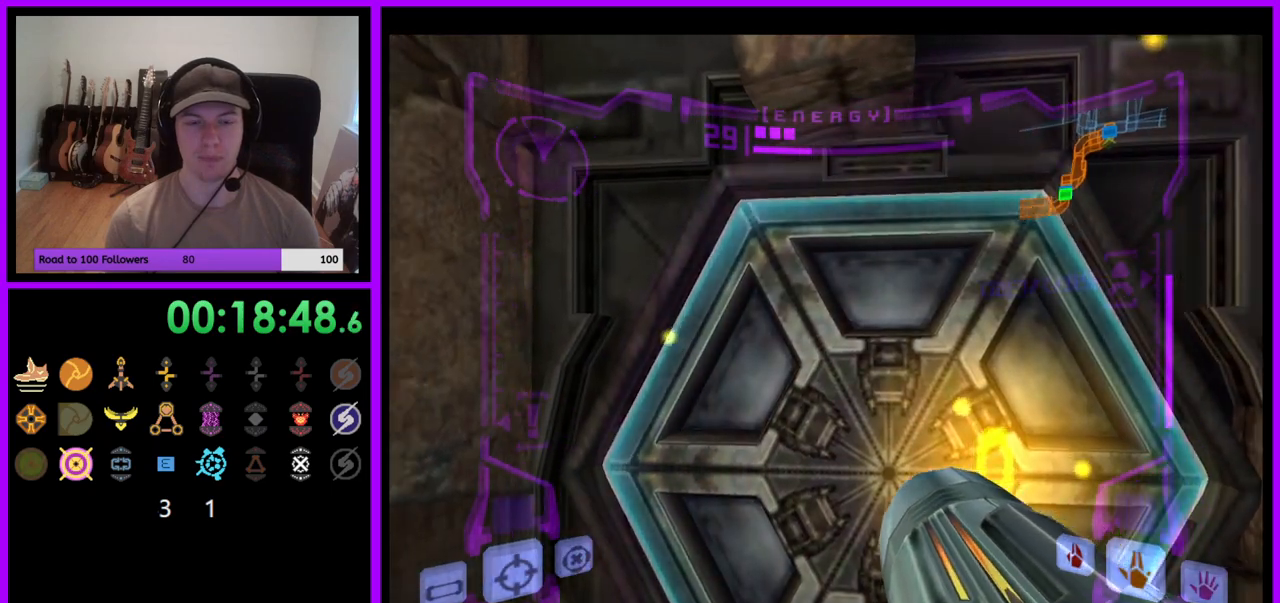
{"buttons": [], "left_stick": "center", "right_stick": "center", "events": [[83, "left_stick", "center"]]}
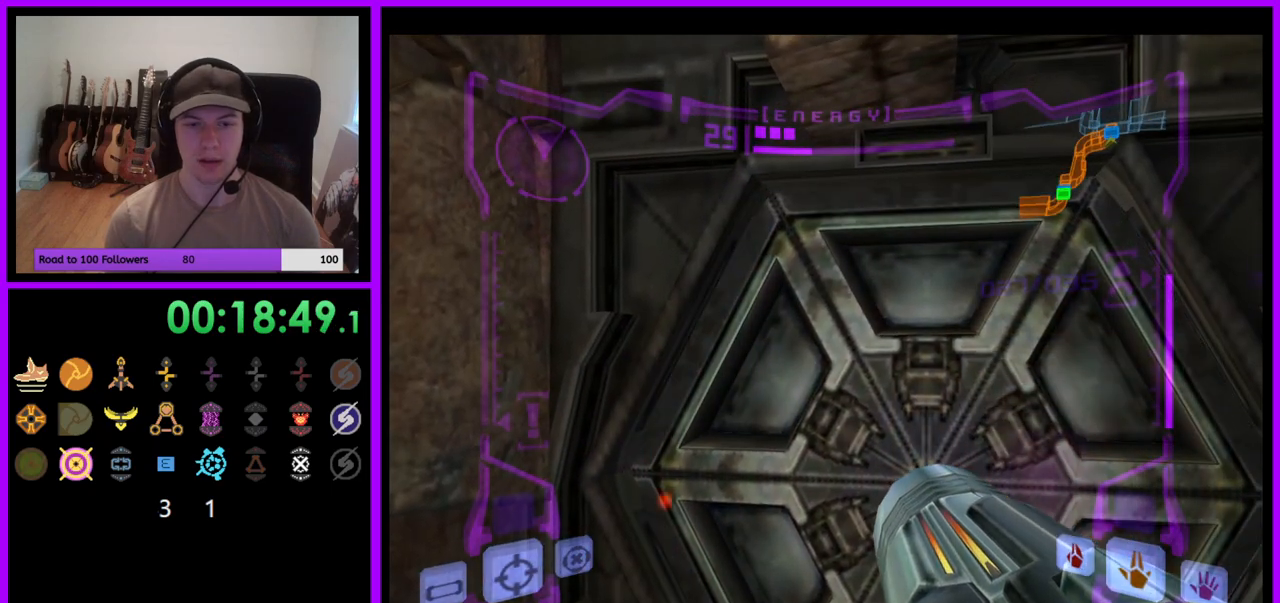
{"buttons": ["L1"], "left_stick": "down", "right_stick": "center", "events": [[50, "L1", "down"], [183, "left_stick", "up-right"], [300, "left_stick", "center"], [500, "left_stick", "down"]]}
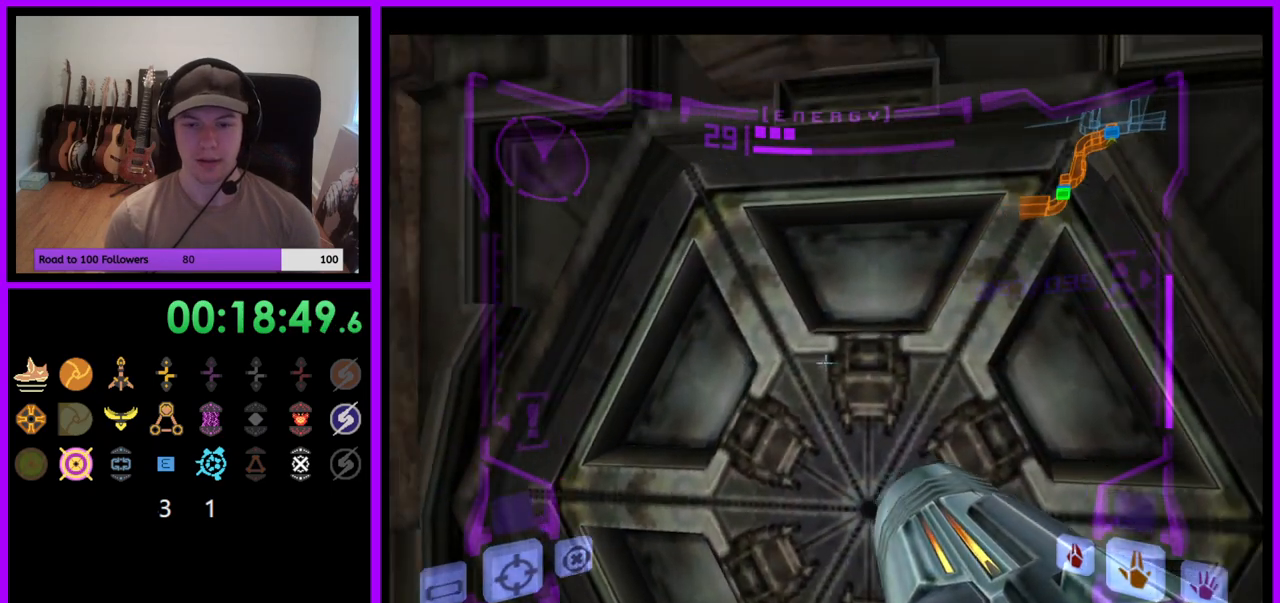
{"buttons": ["L1"], "left_stick": "down", "right_stick": "center", "events": [[133, "left_stick", "center"], [250, "left_stick", "up"], [400, "left_stick", "center"], [500, "left_stick", "down"]]}
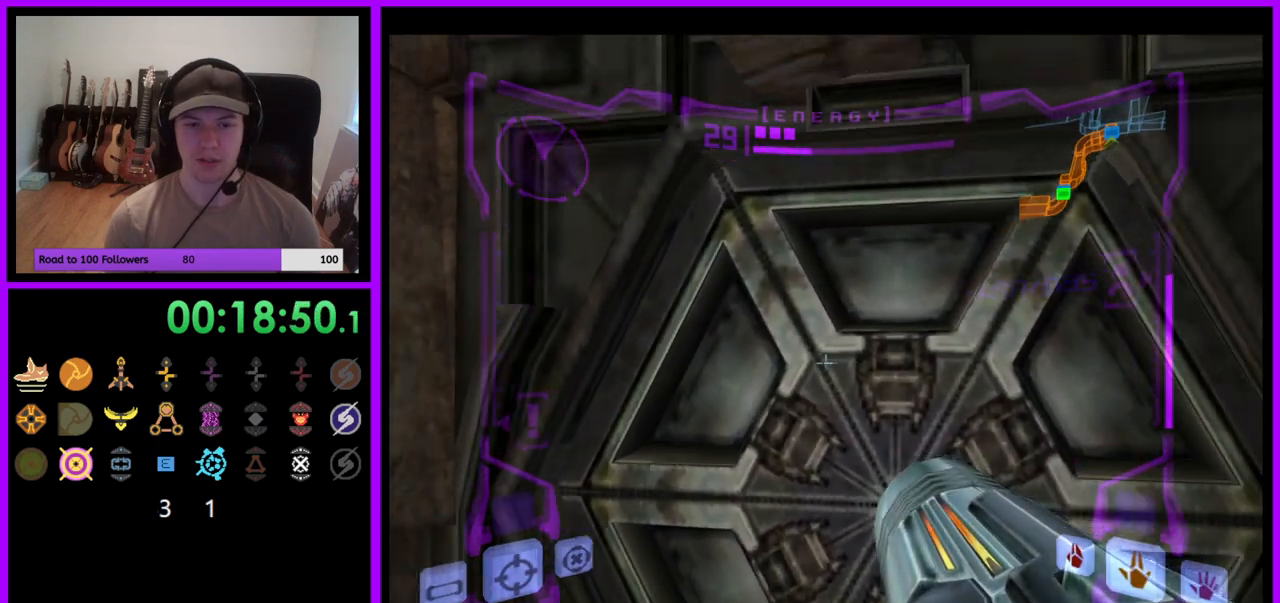
{"buttons": ["L1"], "left_stick": "center", "right_stick": "center", "events": [[133, "left_stick", "center"]]}
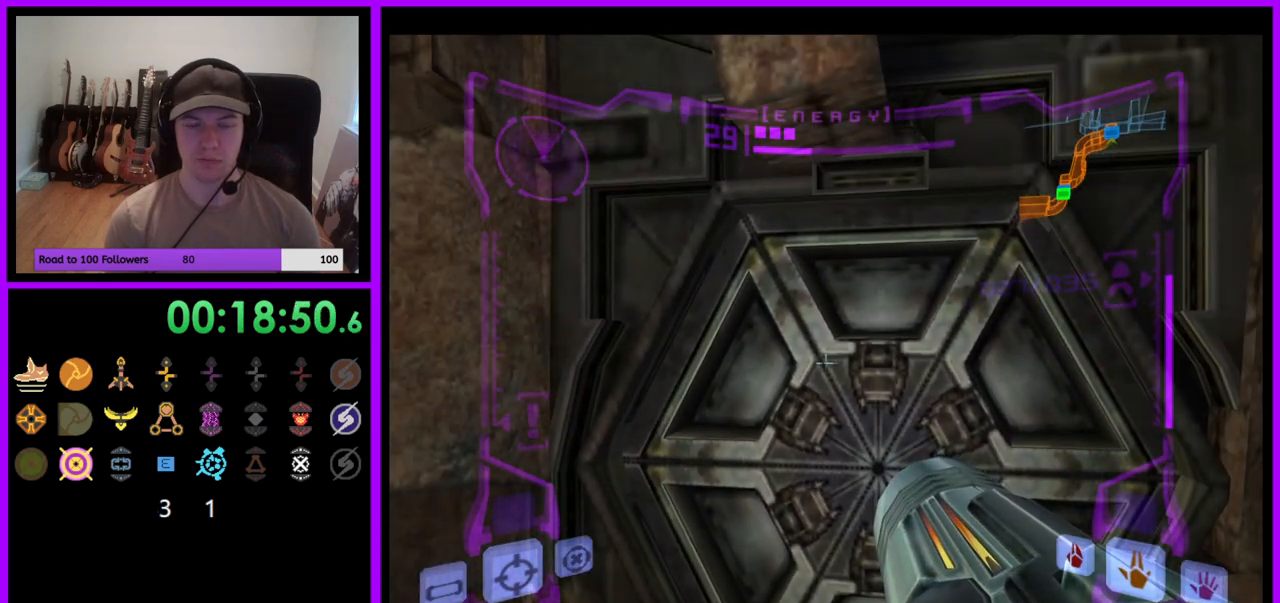
{"buttons": ["L1"], "left_stick": "center", "right_stick": "center", "events": [[400, "left_stick", "up-left"], [500, "left_stick", "center"]]}
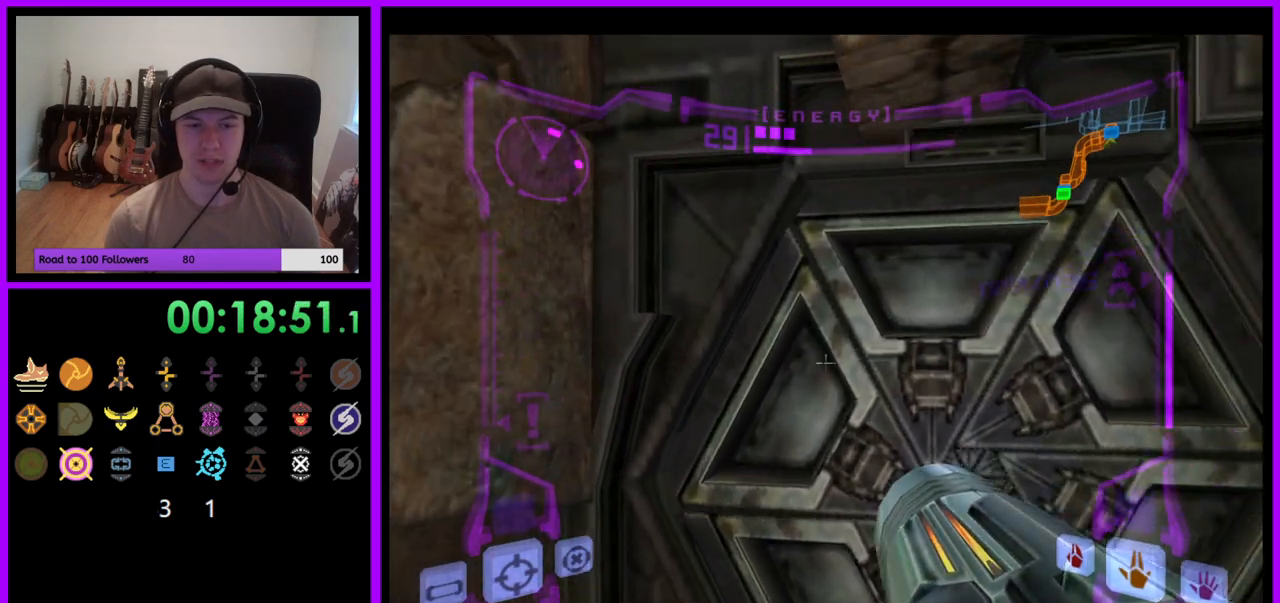
{"buttons": ["L1"], "left_stick": "up", "right_stick": "center", "events": [[117, "left_stick", "right"], [217, "left_stick", "center"], [433, "left_stick", "up"]]}
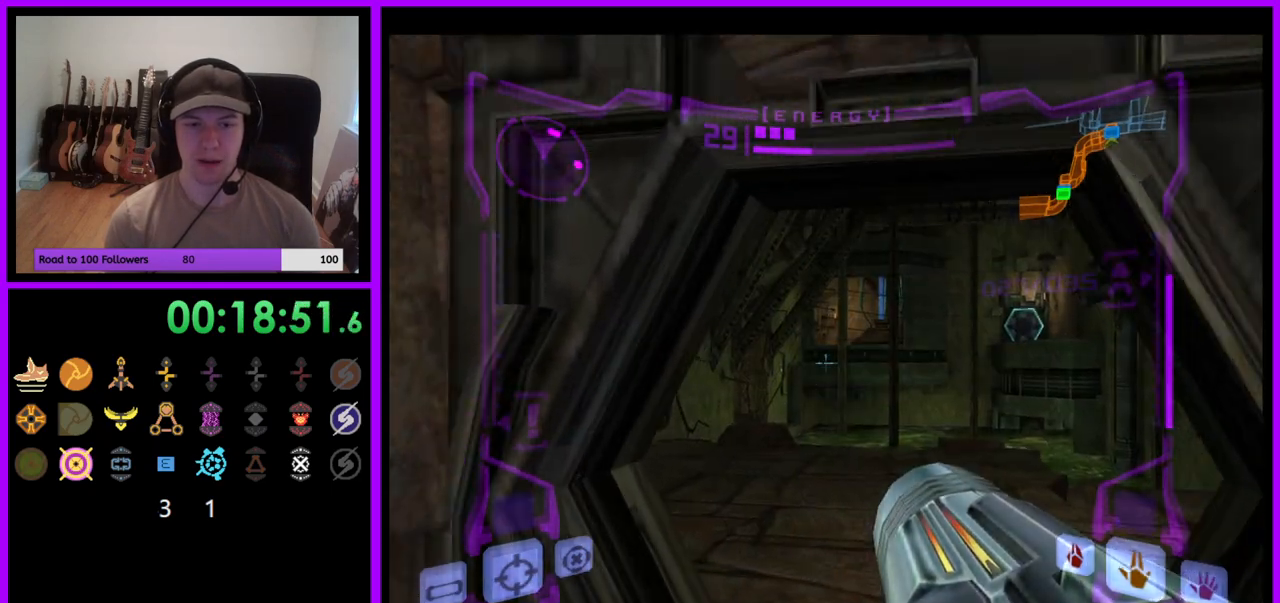
{"buttons": ["L1"], "left_stick": "up", "right_stick": "center", "events": []}
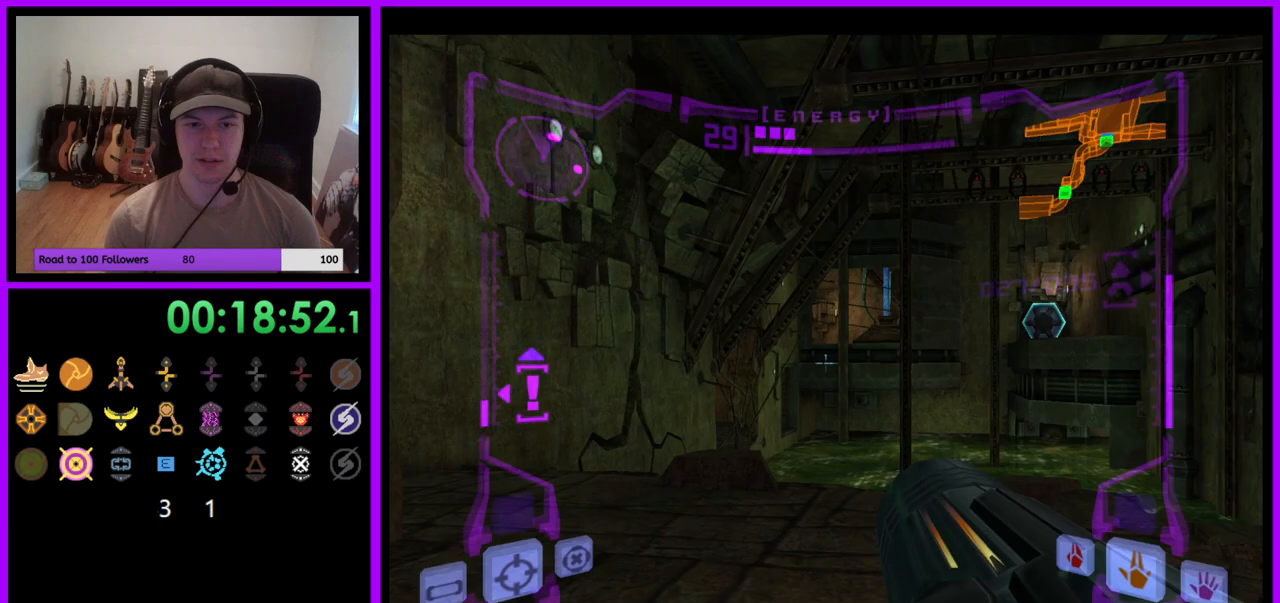
{"buttons": ["L1"], "left_stick": "center", "right_stick": "center", "events": [[217, "L1", "up"], [317, "R1", "down"], [317, "left_stick", "center"], [367, "left_stick", "down"], [483, "L1", "down"], [483, "R1", "up"], [500, "left_stick", "center"]]}